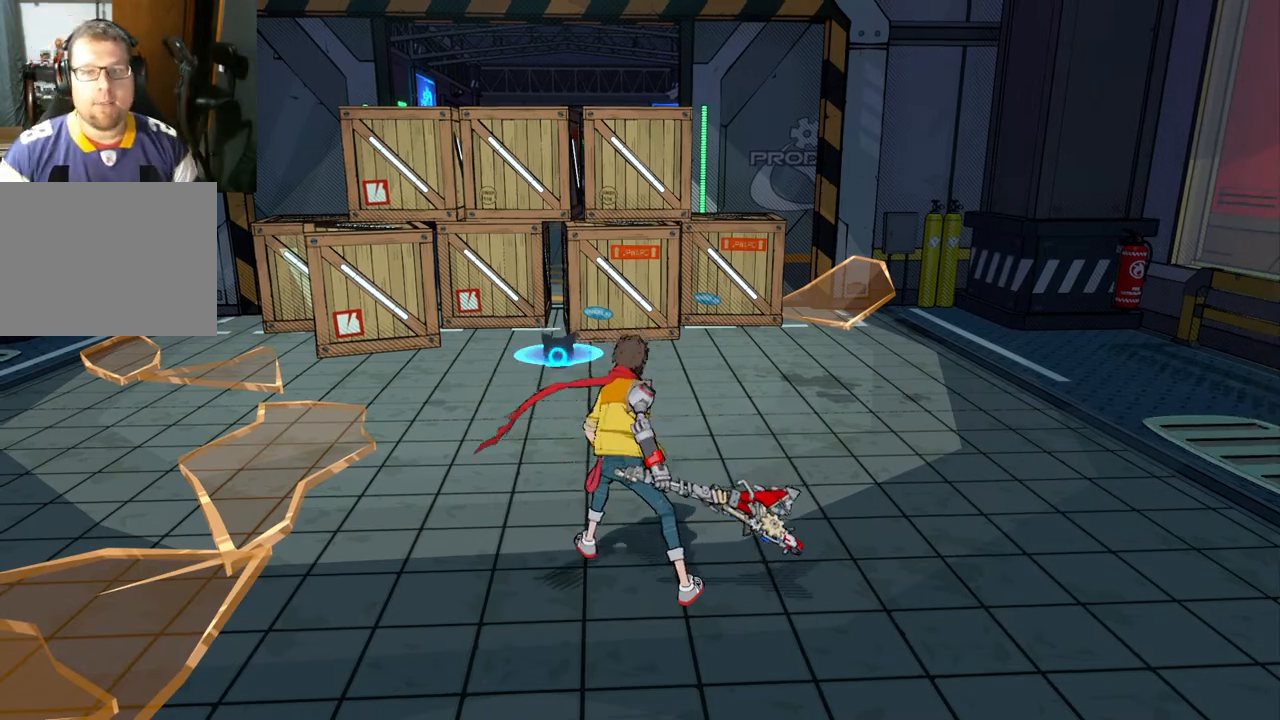
Gameplay with a controller (Xbox layout); each line is a JSON object with the inputs held at the frame after it. "events" lists button and stick changes between this image and that frame as [ms after this image, input, new state], when the widget could be followed in between. Not read: L2 R2.
{"buttons": [], "left_stick": "center", "right_stick": "right", "events": [[183, "left_stick", "right"], [183, "right_stick", "up-left"], [233, "right_stick", "up-right"], [317, "right_stick", "right"], [383, "left_stick", "up"], [483, "left_stick", "center"]]}
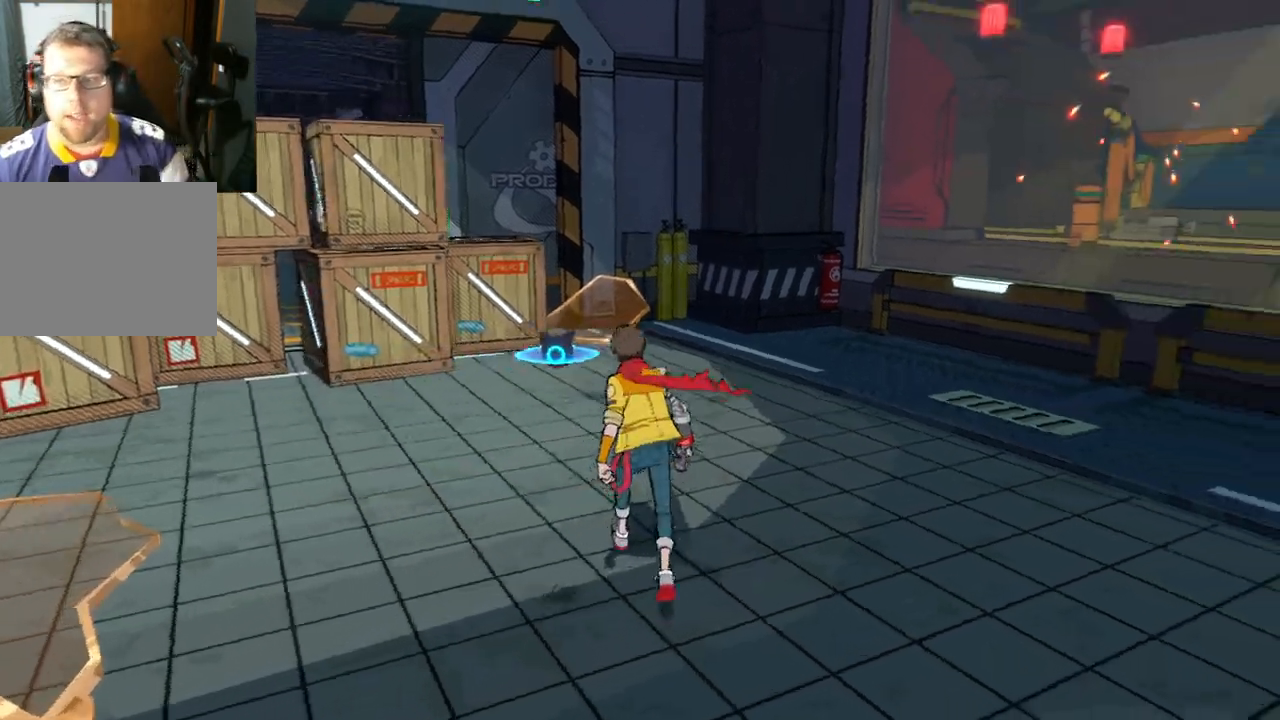
{"buttons": ["R1"], "left_stick": "up", "right_stick": "center", "events": [[17, "right_stick", "center"], [100, "left_stick", "up-left"], [150, "right_stick", "left"], [367, "left_stick", "up"], [367, "right_stick", "center"], [433, "R1", "down"]]}
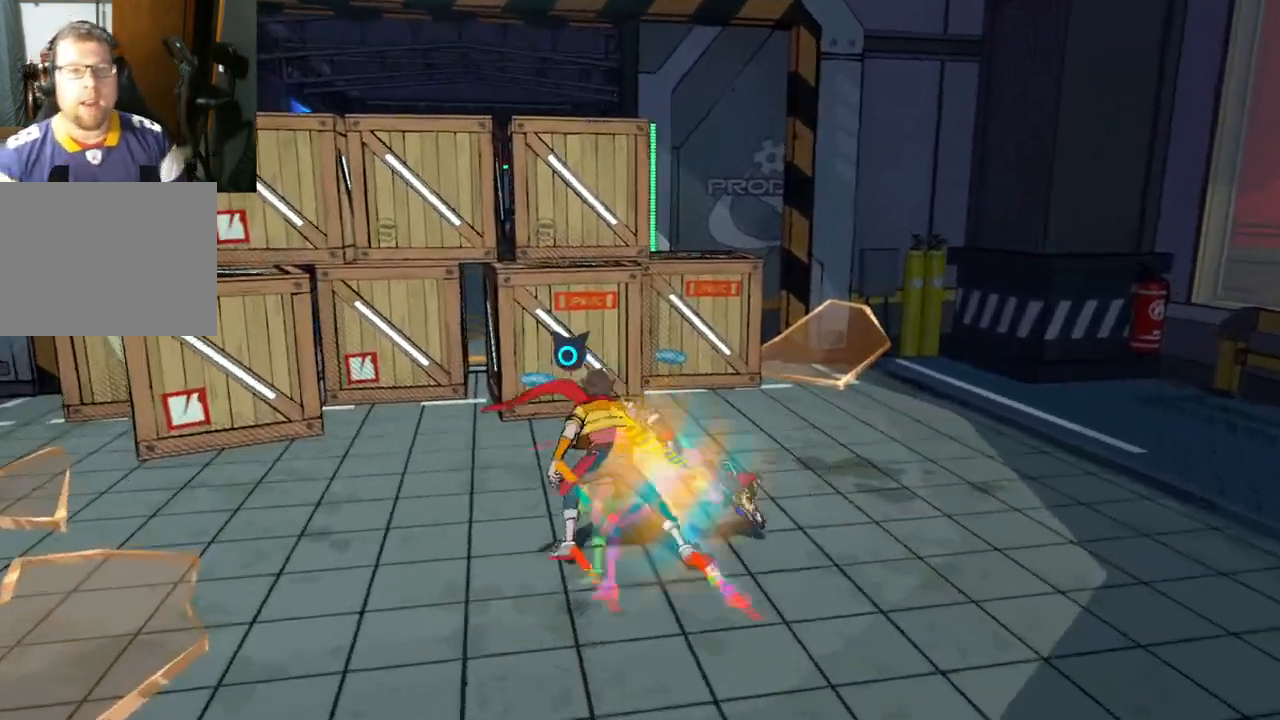
{"buttons": [], "left_stick": "up", "right_stick": "center", "events": [[33, "R1", "up"], [167, "X", "down"], [267, "X", "up"]]}
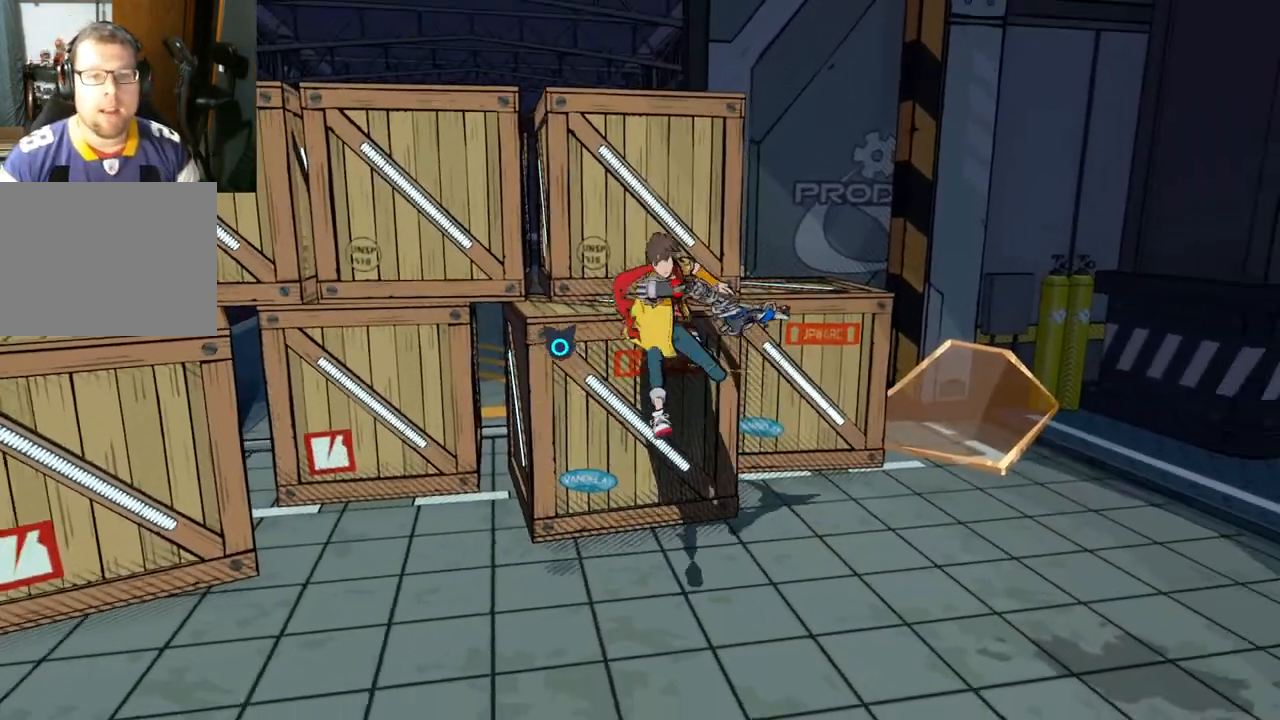
{"buttons": [], "left_stick": "left", "right_stick": "center", "events": [[100, "left_stick", "up-left"], [200, "X", "down"], [333, "X", "up"], [500, "left_stick", "left"]]}
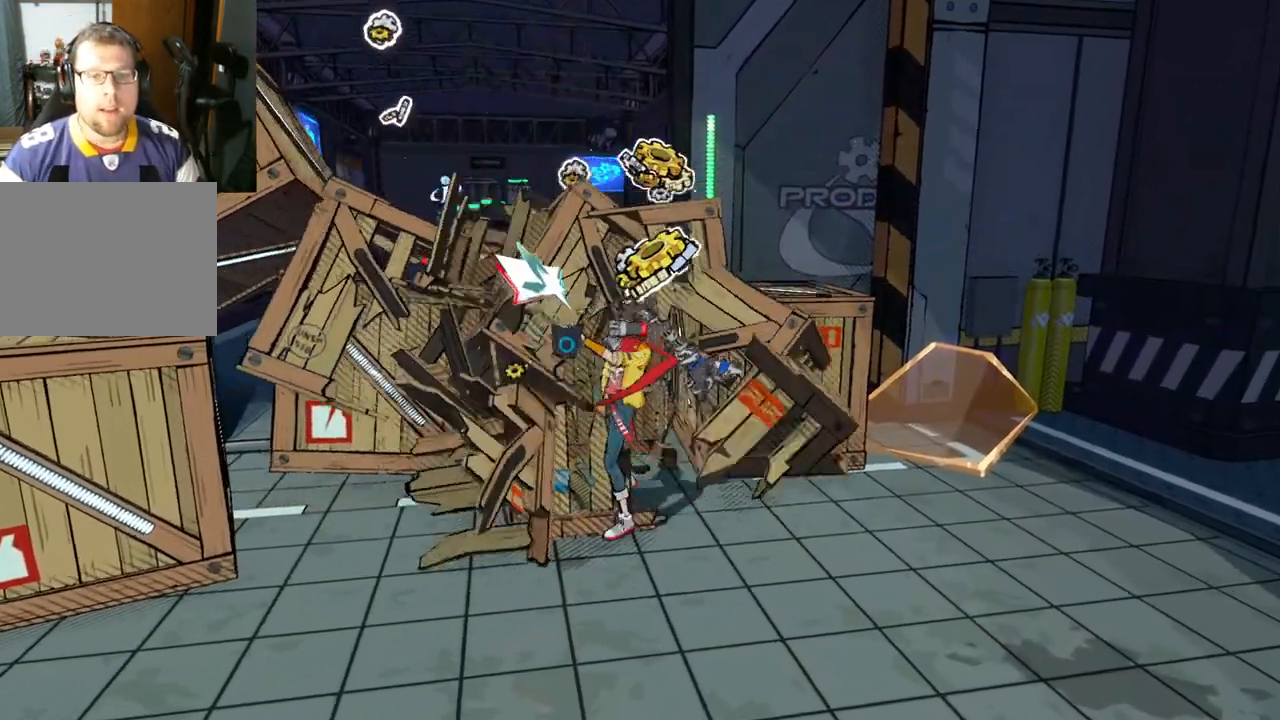
{"buttons": [], "left_stick": "down-left", "right_stick": "center", "events": [[133, "X", "down"], [267, "X", "up"], [300, "left_stick", "down-left"]]}
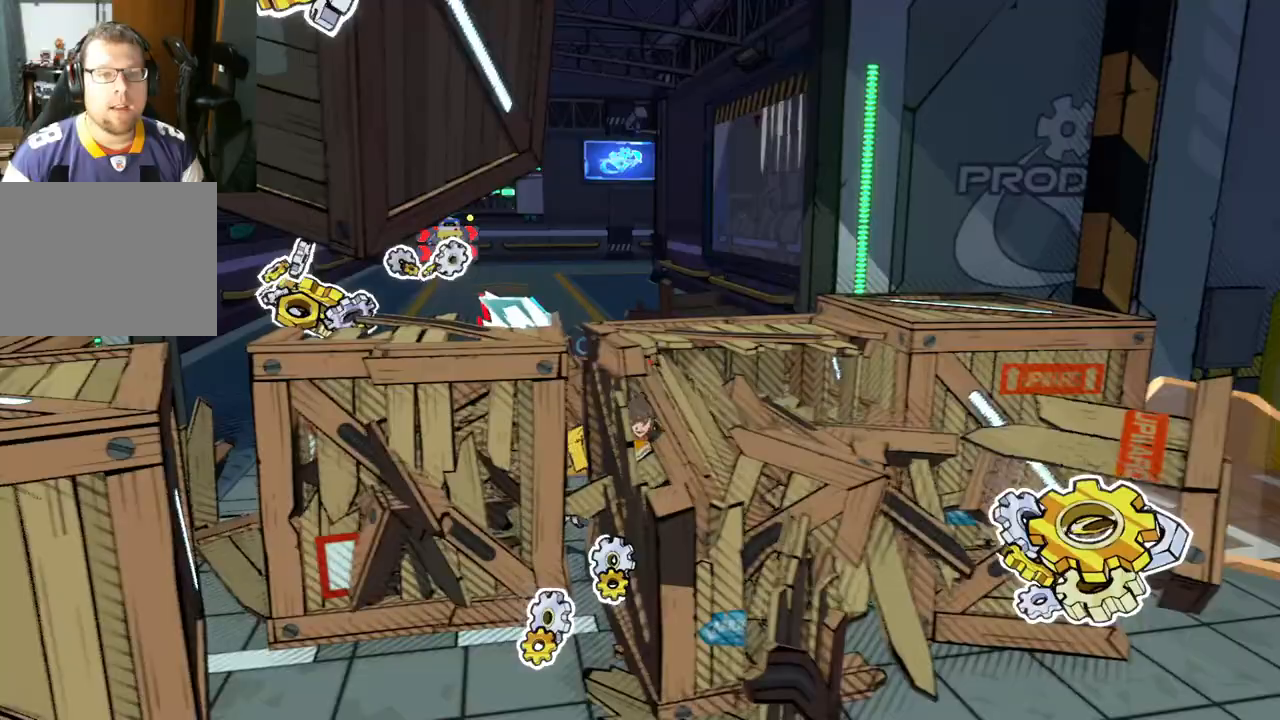
{"buttons": [], "left_stick": "down-left", "right_stick": "center", "events": [[100, "X", "down"], [250, "X", "up"]]}
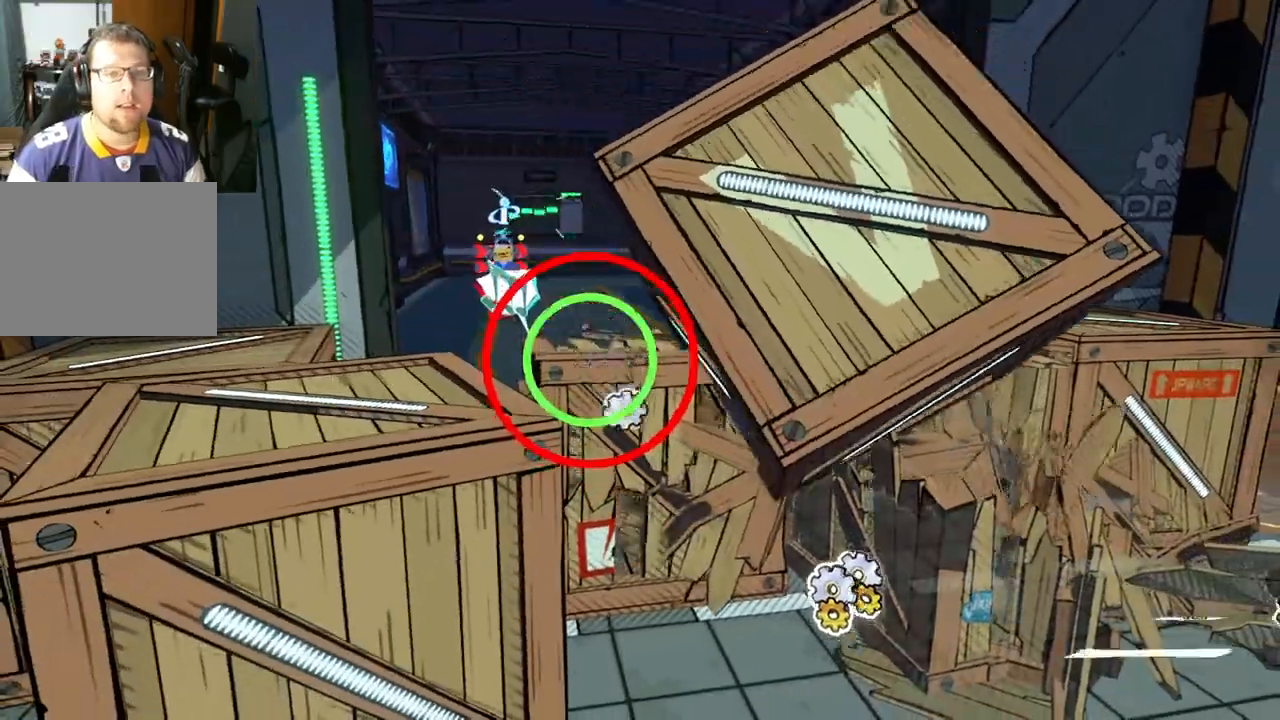
{"buttons": ["X"], "left_stick": "down-left", "right_stick": "center", "events": [[67, "X", "down"], [183, "X", "up"], [433, "X", "down"]]}
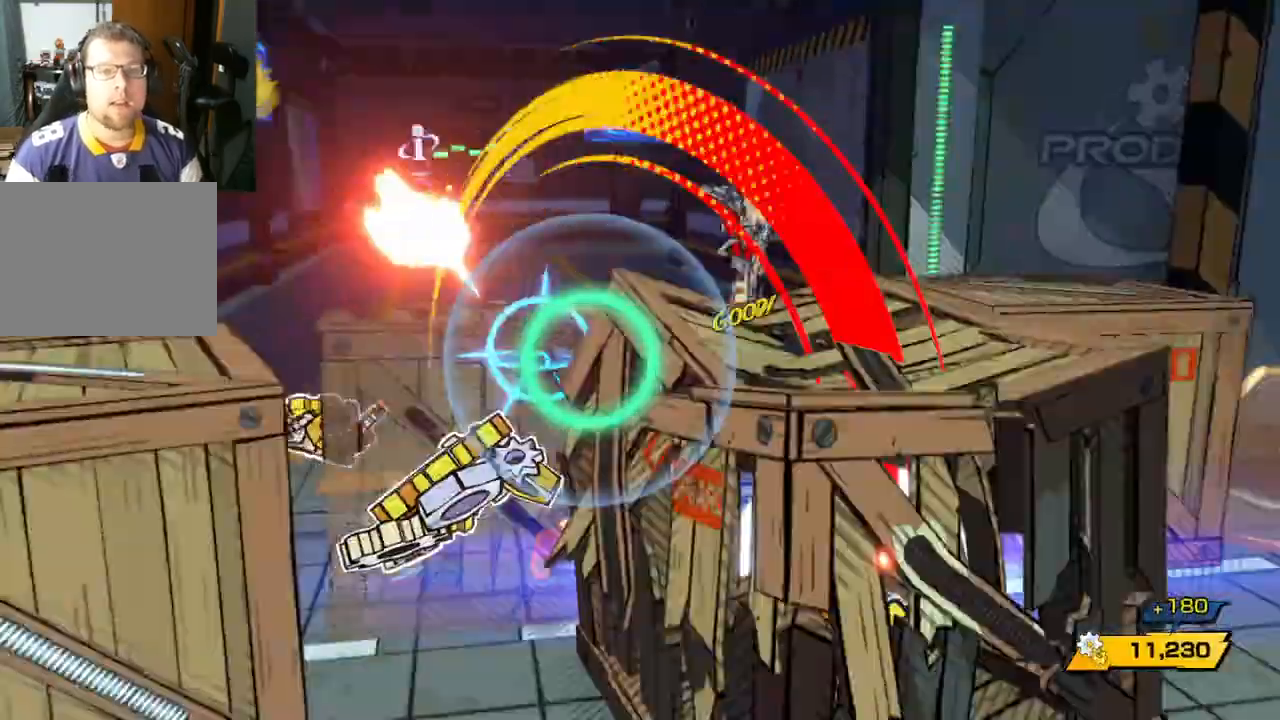
{"buttons": ["X"], "left_stick": "left", "right_stick": "center", "events": [[33, "X", "up"], [133, "left_stick", "left"], [450, "X", "down"]]}
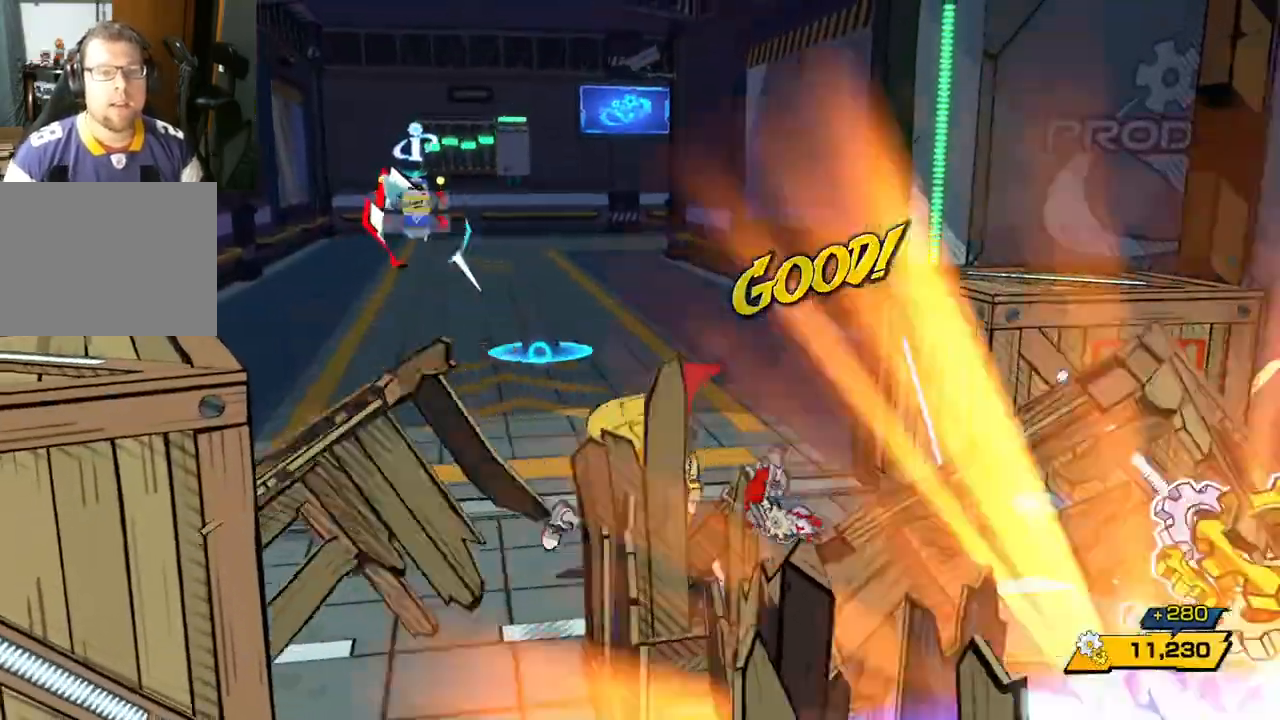
{"buttons": ["X"], "left_stick": "left", "right_stick": "center", "events": [[50, "X", "up"], [450, "X", "down"]]}
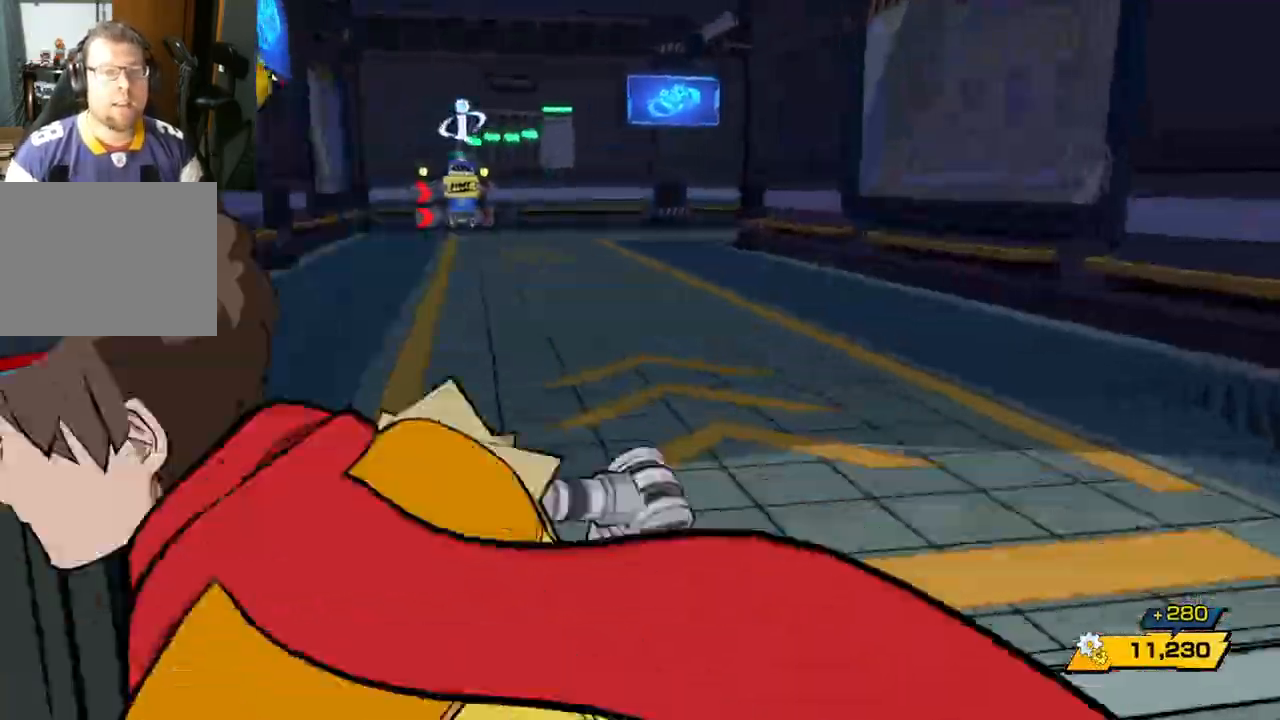
{"buttons": ["X"], "left_stick": "down-left", "right_stick": "center", "events": [[67, "X", "up"], [100, "left_stick", "down-left"], [467, "X", "down"]]}
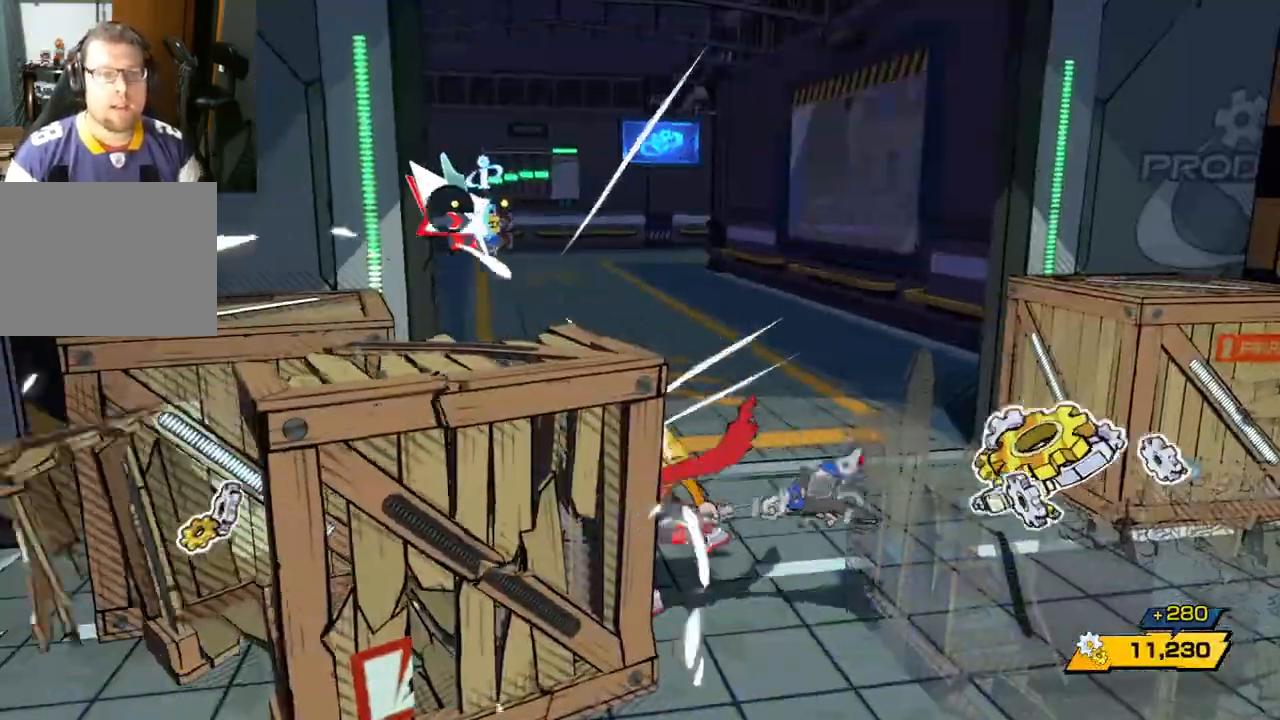
{"buttons": [], "left_stick": "down-right", "right_stick": "center", "events": [[167, "X", "up"], [500, "left_stick", "down-right"]]}
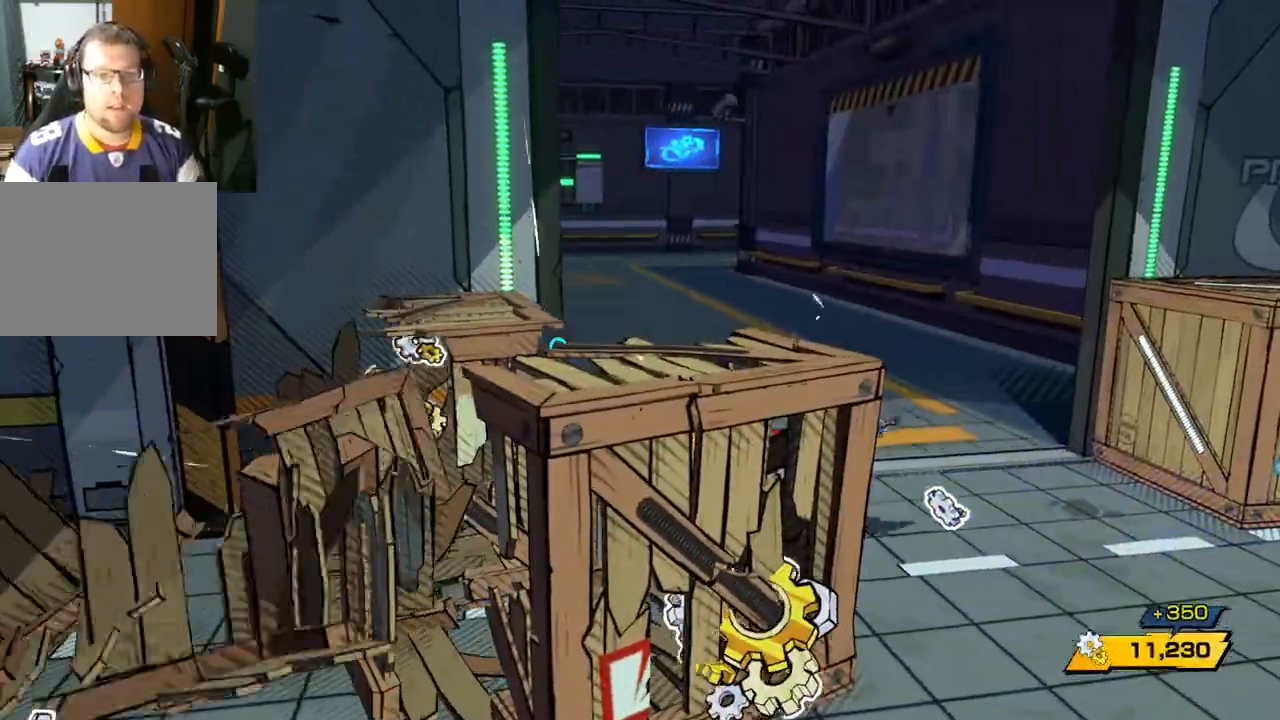
{"buttons": [], "left_stick": "down", "right_stick": "center", "events": [[283, "R1", "down"], [400, "left_stick", "down"], [433, "R1", "up"]]}
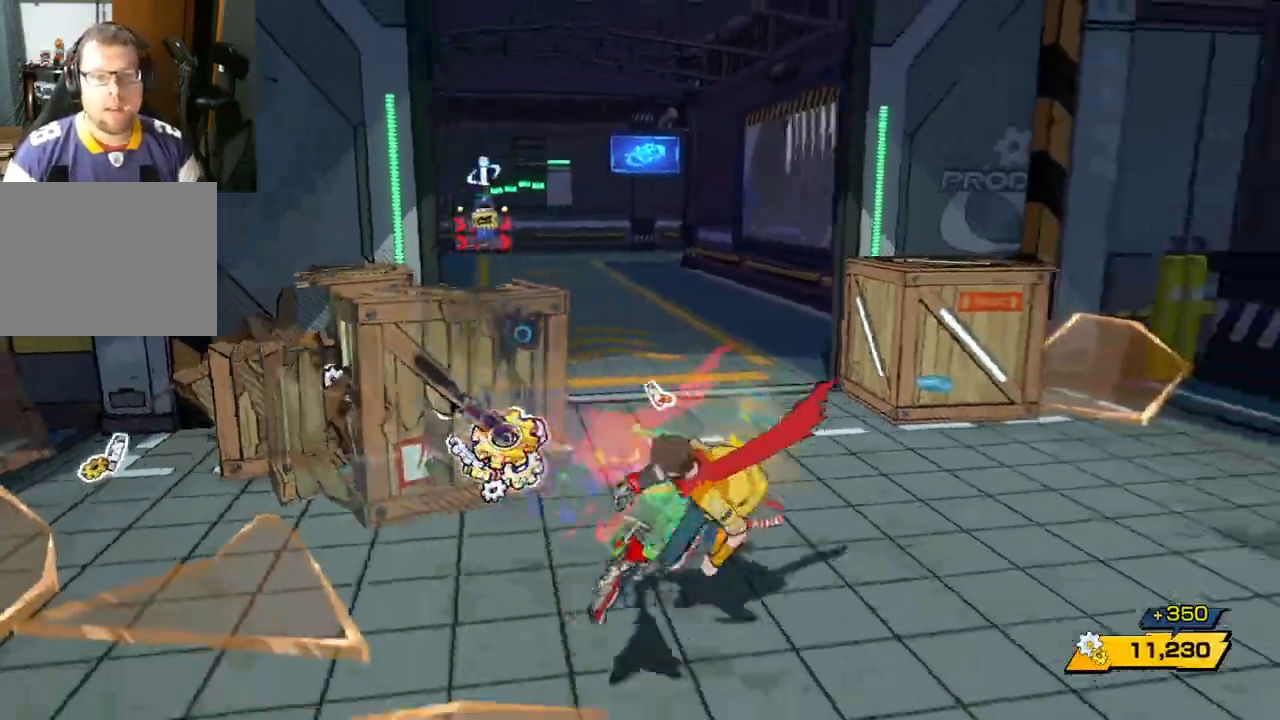
{"buttons": [], "left_stick": "up-left", "right_stick": "center", "events": [[117, "left_stick", "down-left"], [483, "left_stick", "up-left"]]}
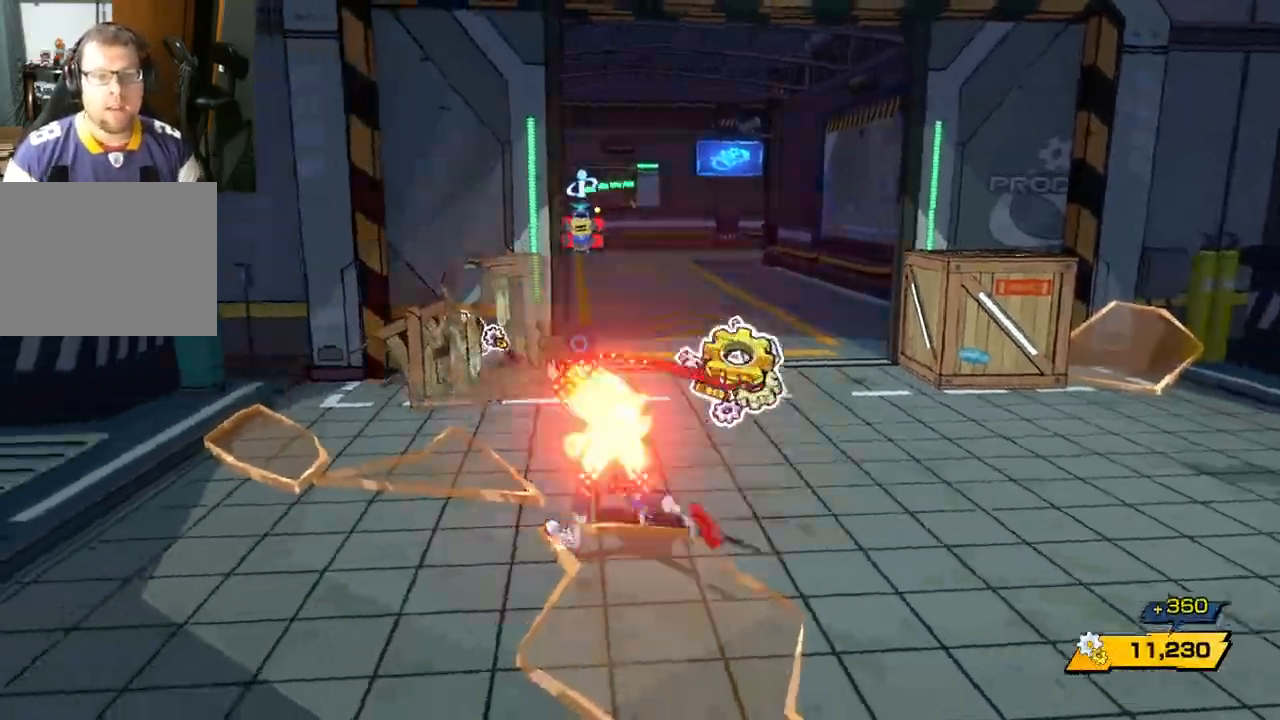
{"buttons": [], "left_stick": "up-right", "right_stick": "center", "events": [[67, "left_stick", "up-right"], [283, "R1", "down"], [417, "R1", "up"]]}
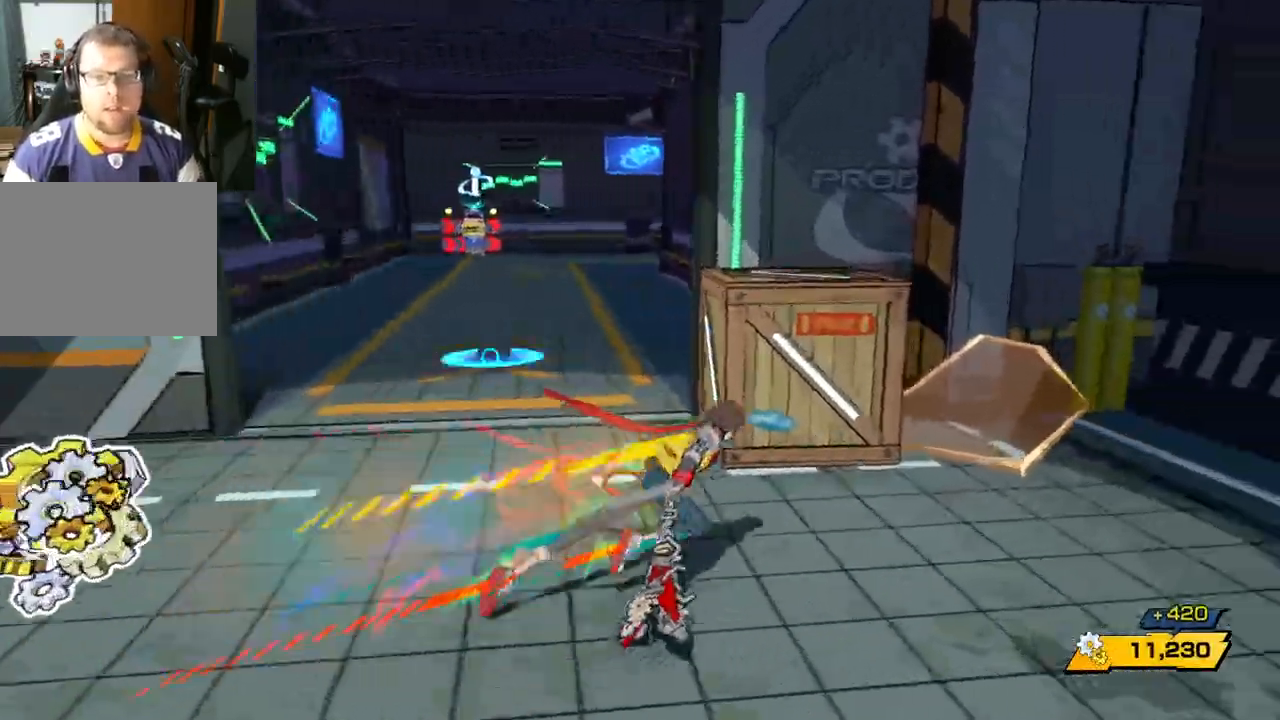
{"buttons": ["Y"], "left_stick": "up", "right_stick": "center", "events": [[67, "X", "down"], [167, "X", "up"], [483, "Y", "down"], [500, "left_stick", "up"]]}
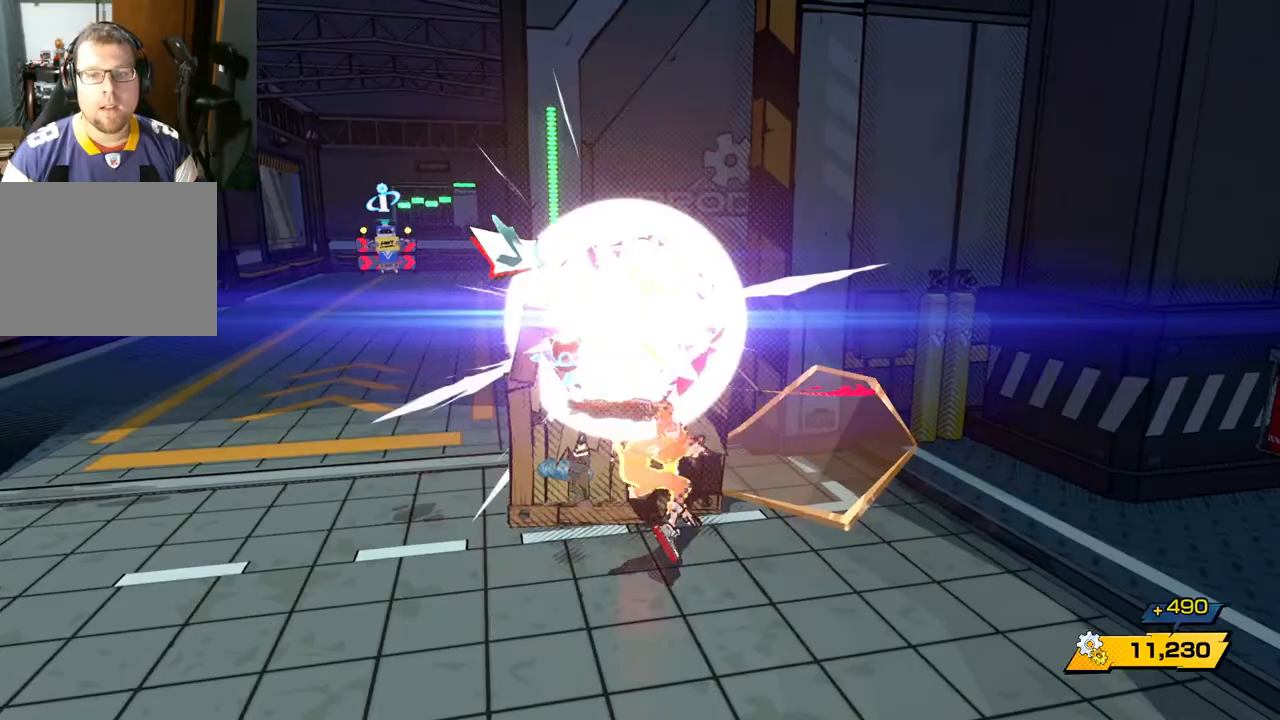
{"buttons": [], "left_stick": "left", "right_stick": "center", "events": [[150, "Y", "up"], [283, "left_stick", "up-left"], [483, "left_stick", "left"]]}
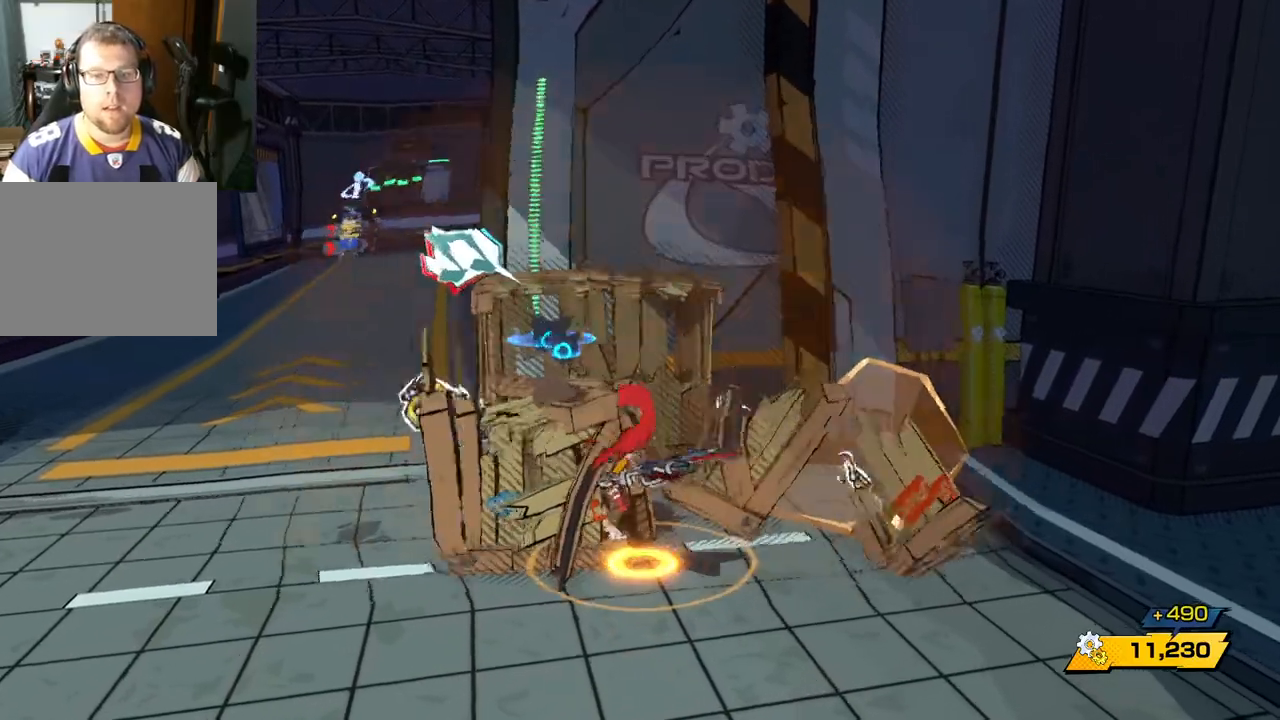
{"buttons": ["R1"], "left_stick": "left", "right_stick": "center", "events": [[300, "R1", "down"]]}
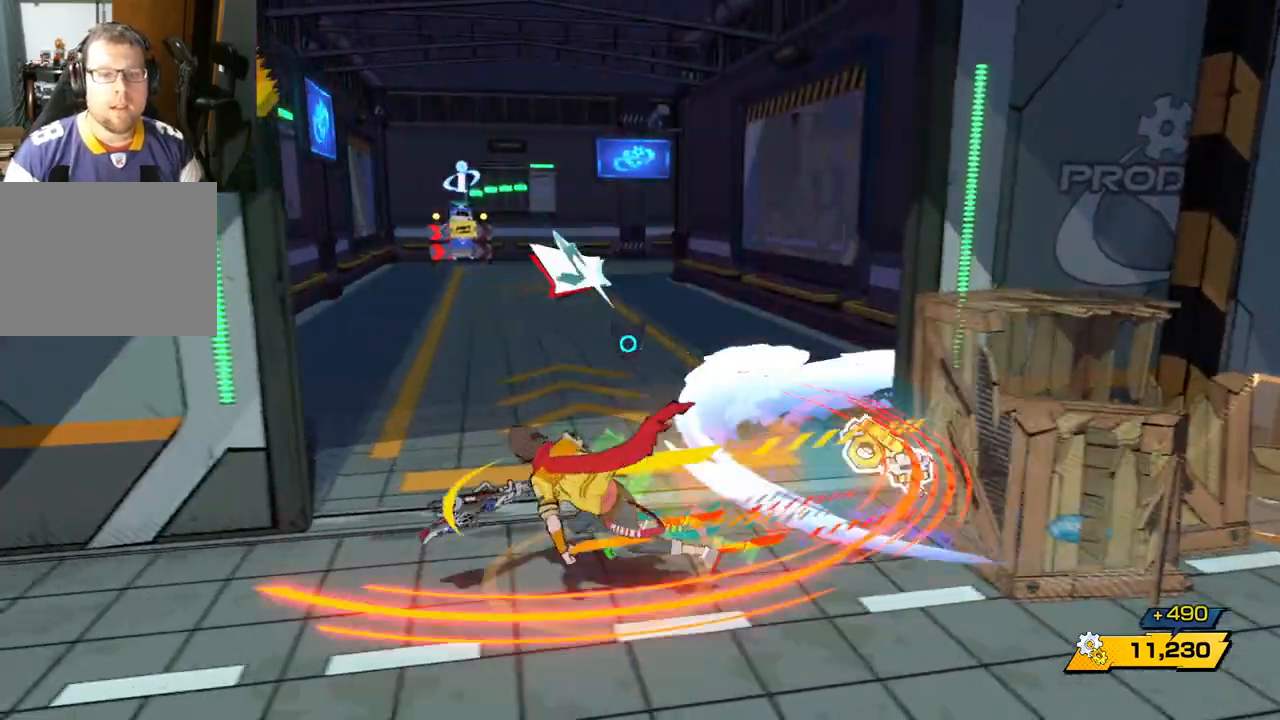
{"buttons": [], "left_stick": "right", "right_stick": "center", "events": [[33, "R1", "up"], [67, "left_stick", "down-left"], [383, "left_stick", "down-right"], [483, "left_stick", "right"]]}
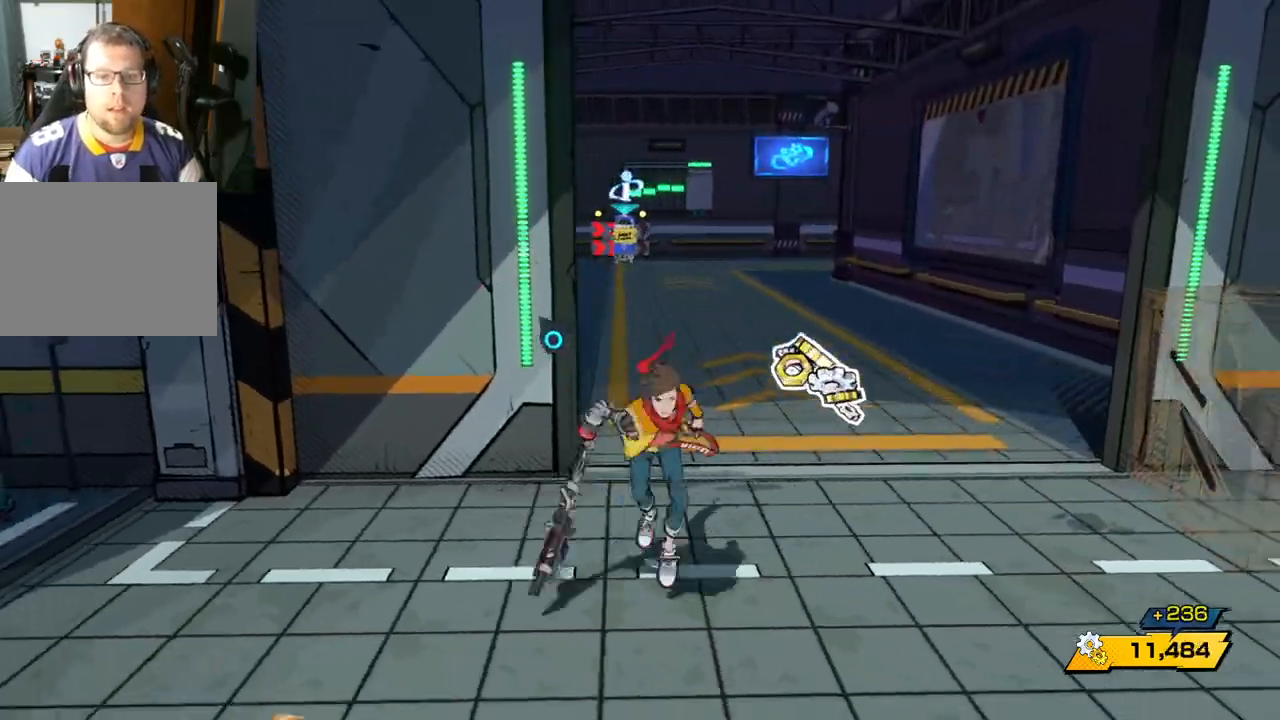
{"buttons": [], "left_stick": "right", "right_stick": "center", "events": [[33, "R1", "down"], [300, "R1", "up"]]}
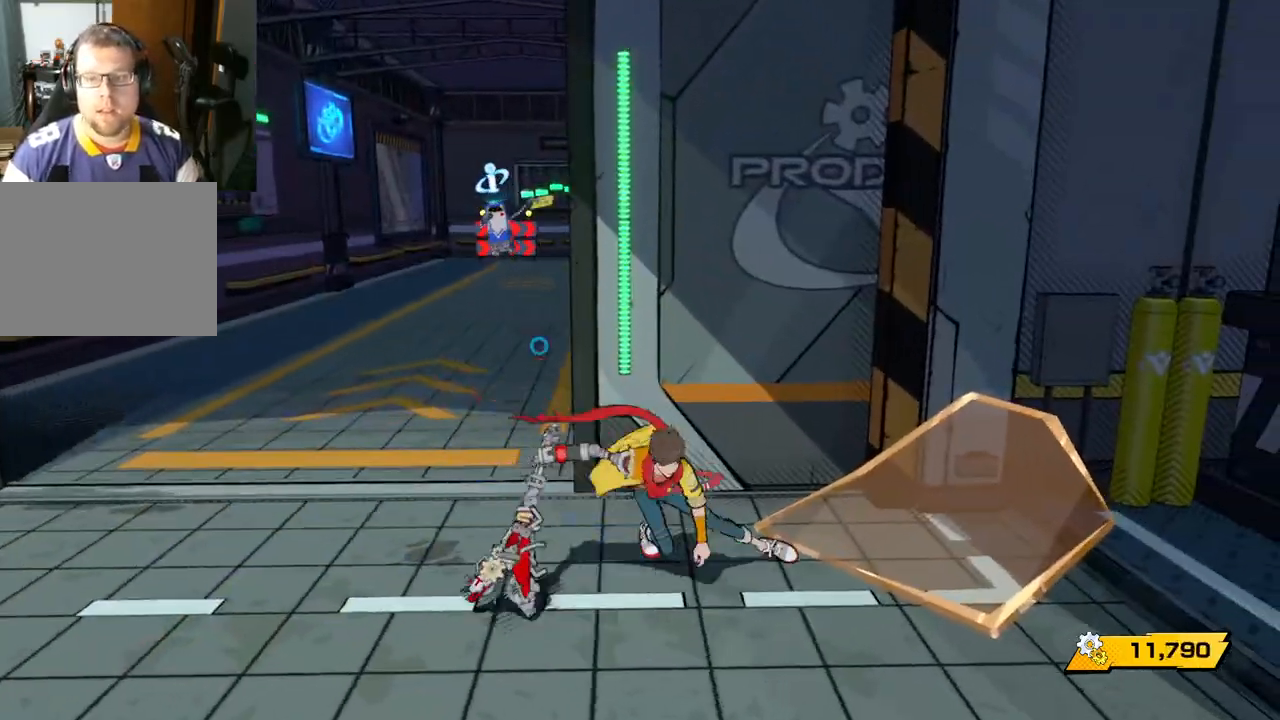
{"buttons": [], "left_stick": "left", "right_stick": "center", "events": [[183, "left_stick", "down"], [233, "left_stick", "down-left"], [467, "left_stick", "left"]]}
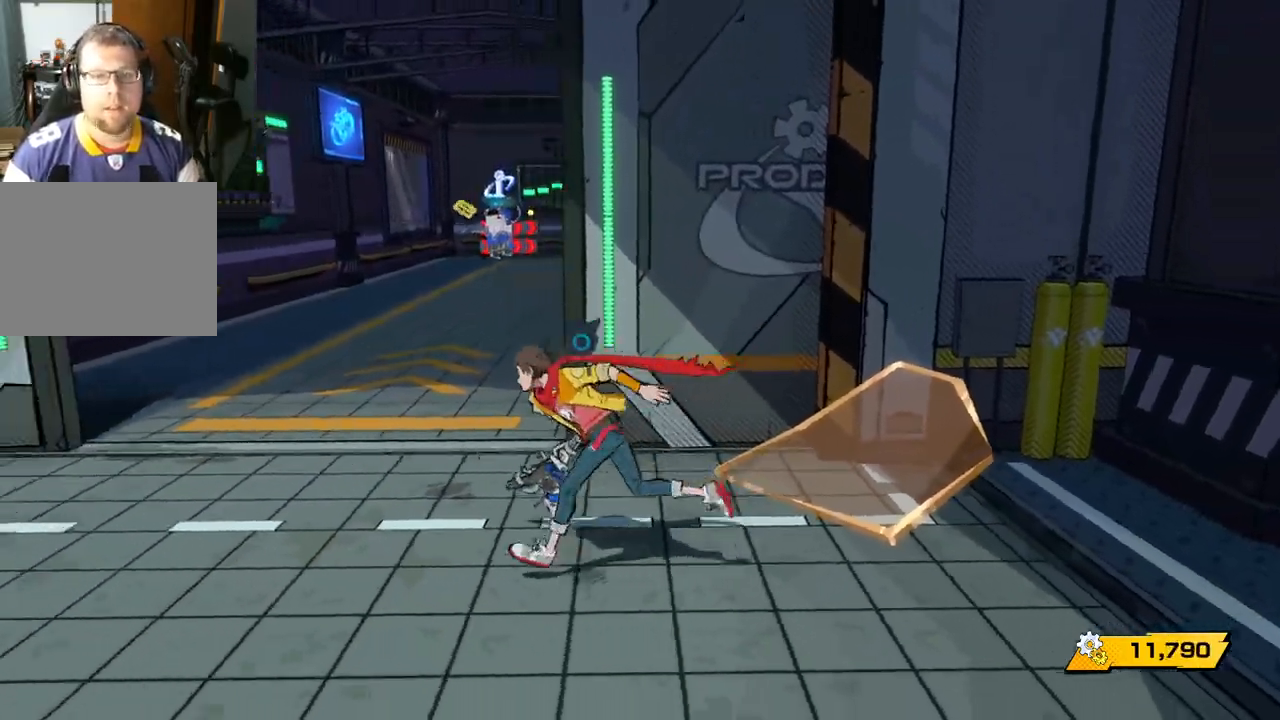
{"buttons": [], "left_stick": "up", "right_stick": "center", "events": [[167, "left_stick", "up-left"], [400, "left_stick", "up"]]}
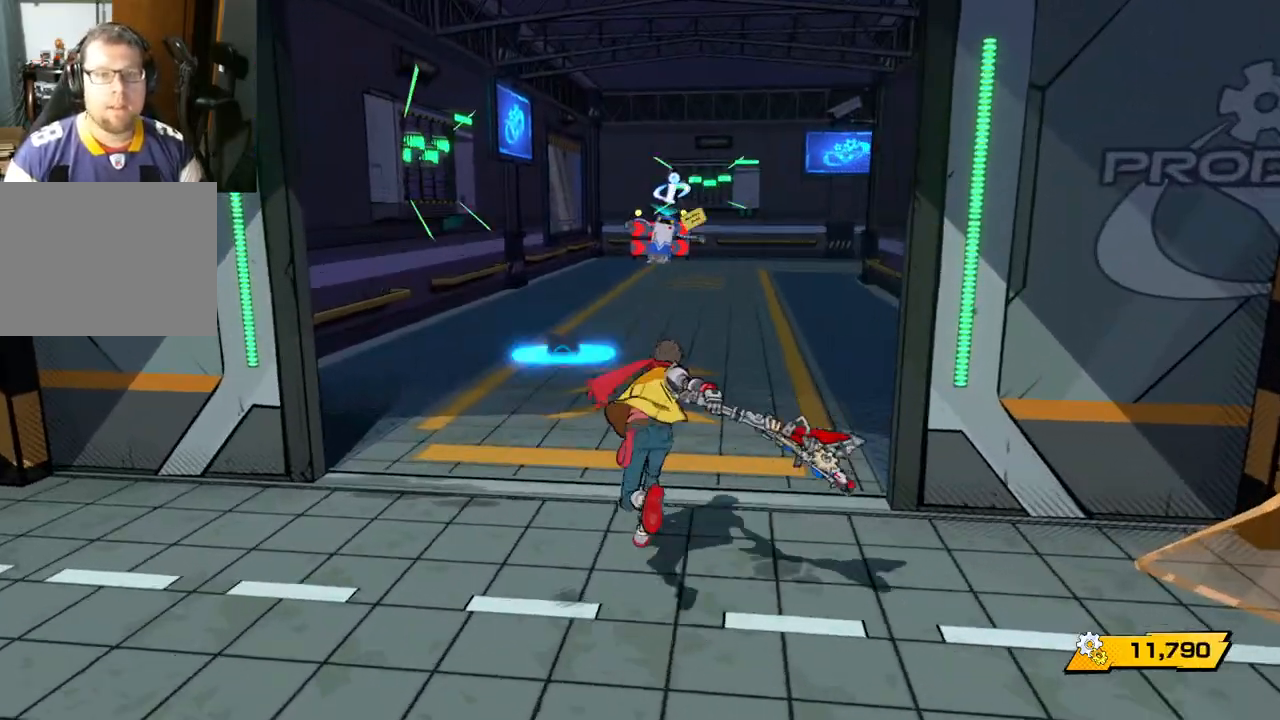
{"buttons": ["R1"], "left_stick": "up", "right_stick": "center", "events": [[50, "R1", "down"], [150, "R1", "up"], [483, "R1", "down"]]}
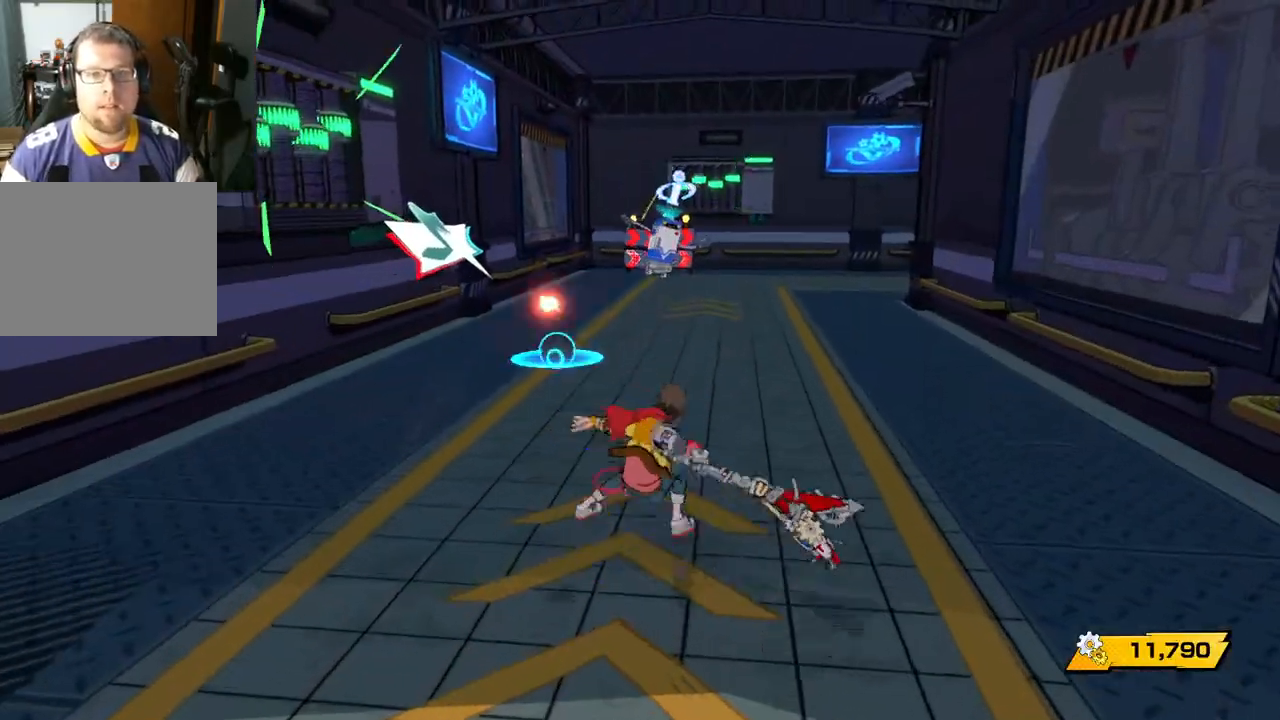
{"buttons": ["R1"], "left_stick": "up", "right_stick": "center", "events": [[117, "R1", "up"], [433, "R1", "down"]]}
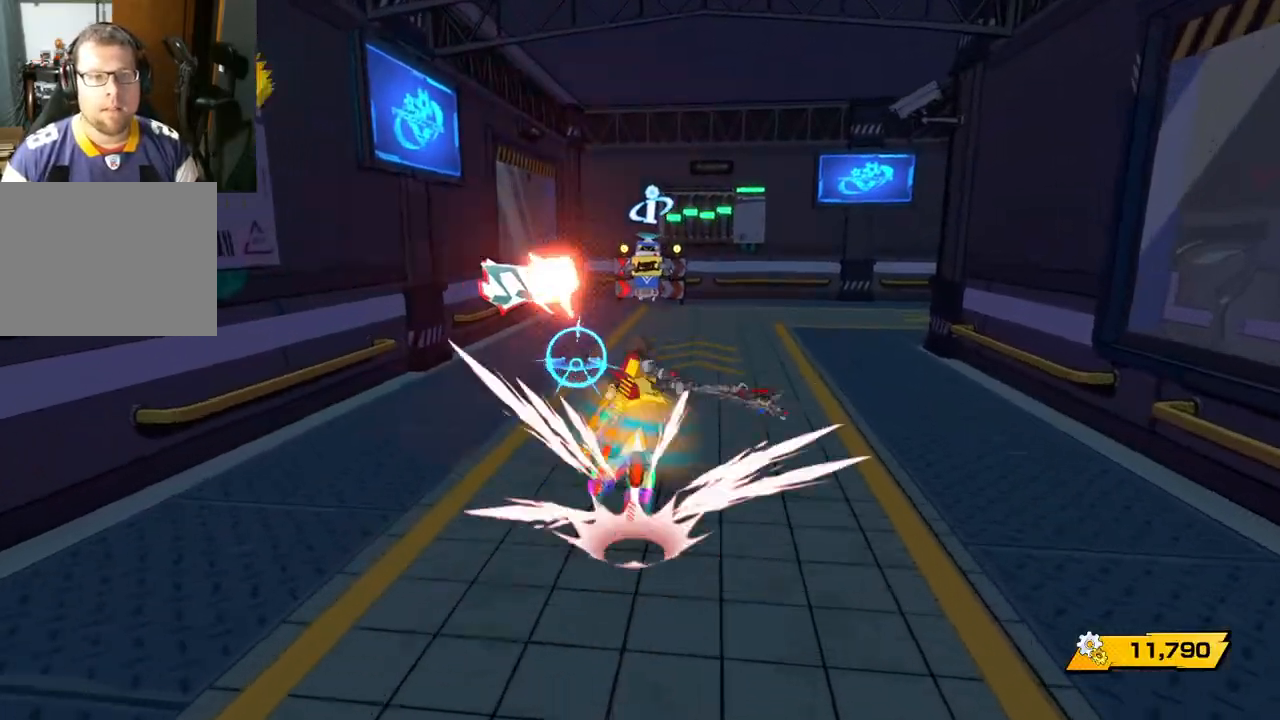
{"buttons": ["A"], "left_stick": "up", "right_stick": "center", "events": [[100, "R1", "up"], [400, "A", "down"]]}